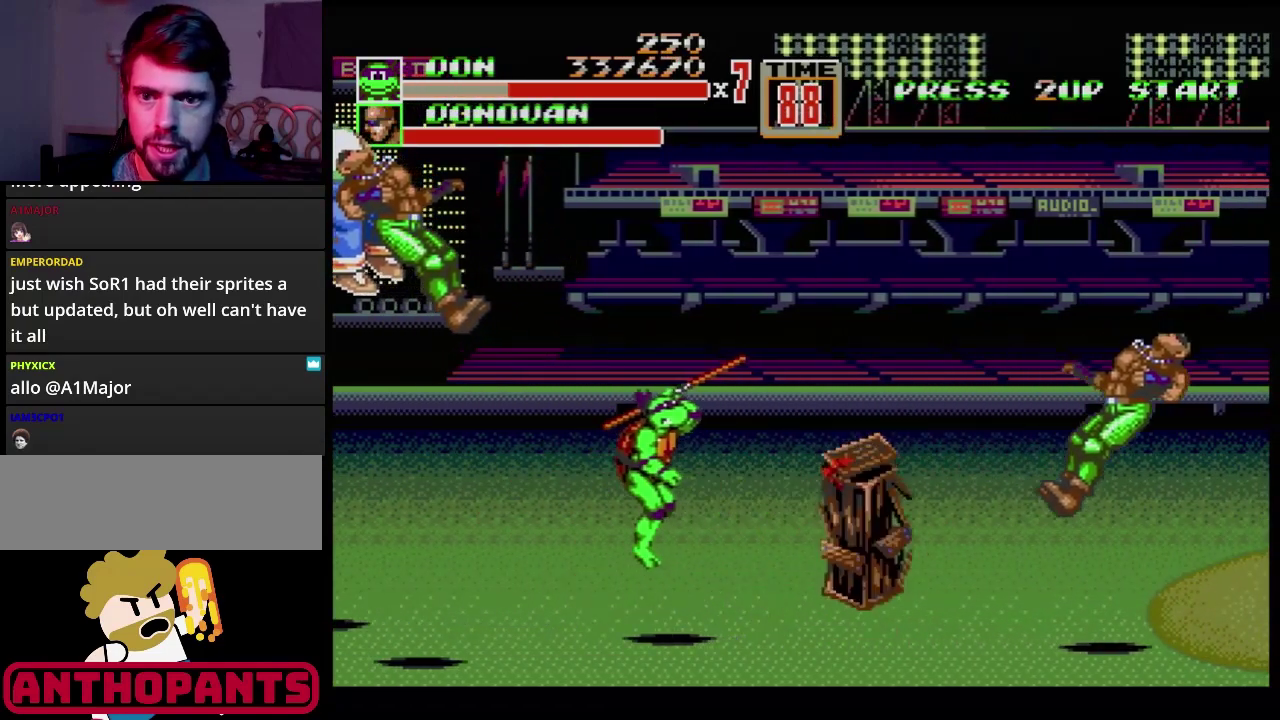
Gameplay with a controller (Xbox layout); each line is a JSON object with the inputs held at the frame after it. "events" lists button and stick changes between this image and that frame as [ms after this image, input, new state], when the widget could be followed in between. Not read: L1 L2 L3 R1 R2 R3 START.
{"buttons": ["DPAD_RIGHT"], "events": [[183, "DPAD_RIGHT", "down"], [283, "DPAD_RIGHT", "up"], [367, "DPAD_RIGHT", "down"]]}
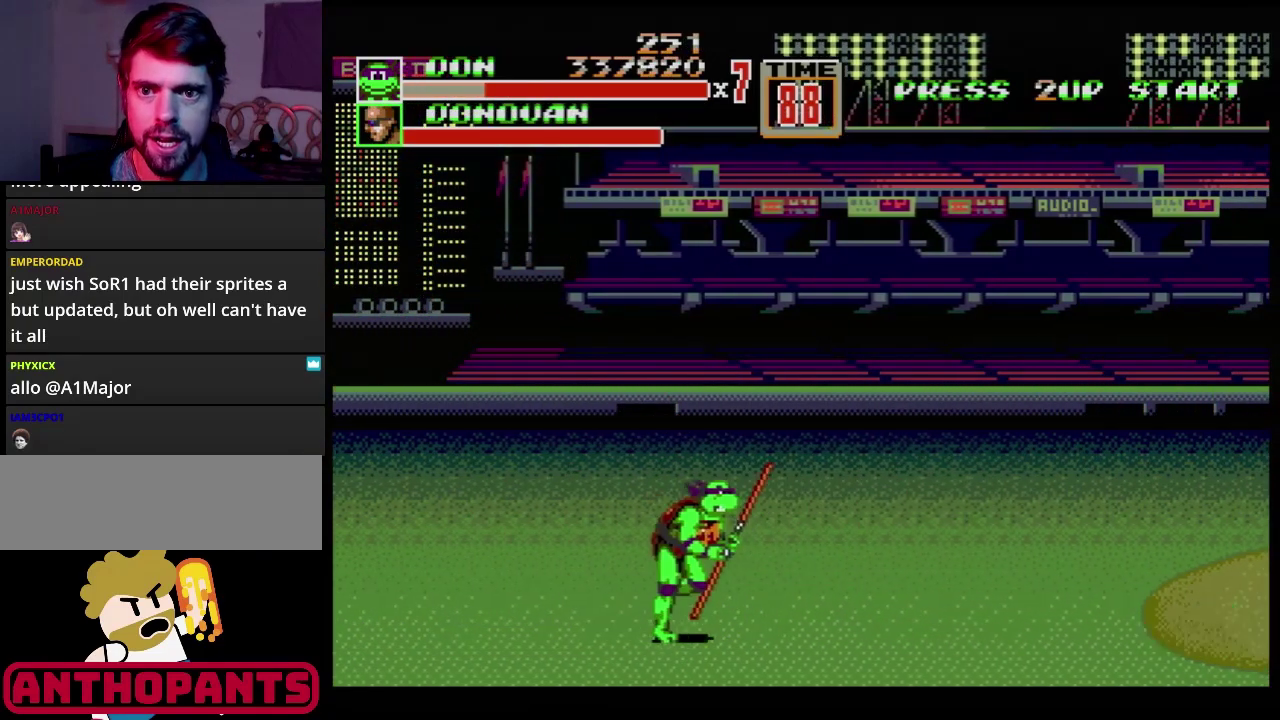
{"buttons": ["DPAD_RIGHT"], "events": []}
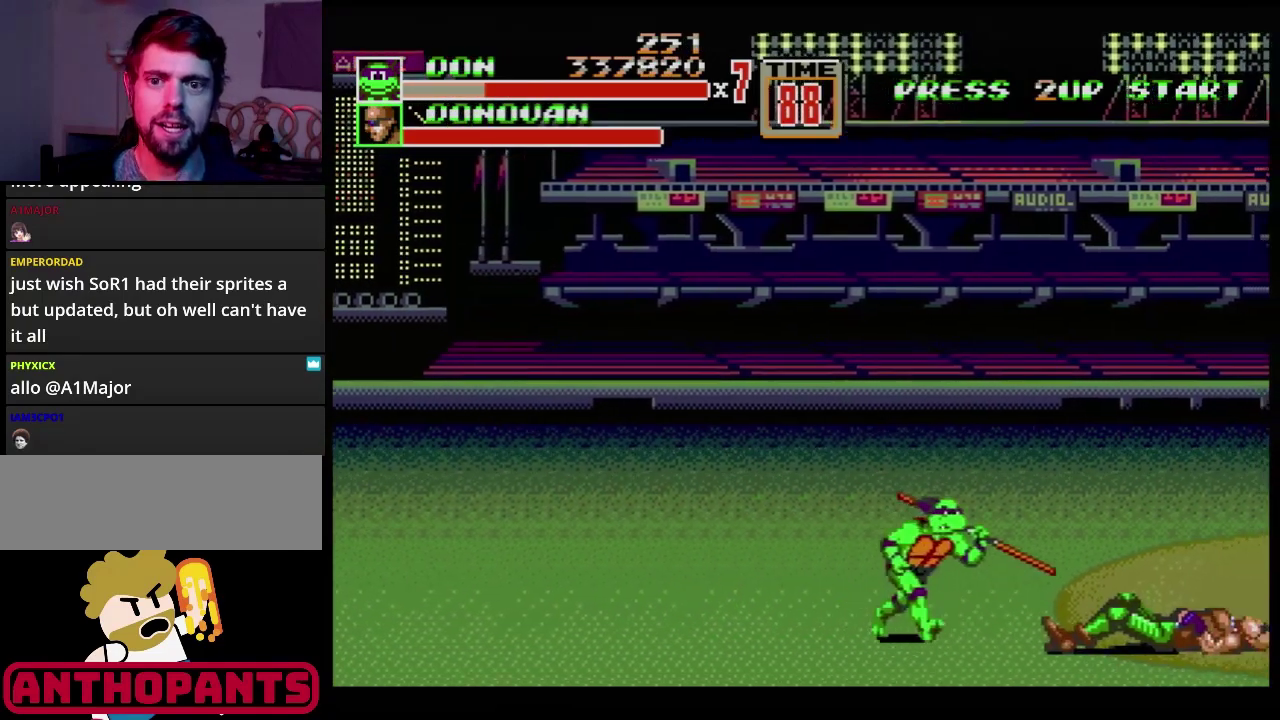
{"buttons": ["C", "DPAD_RIGHT"], "events": [[434, "C", "down"]]}
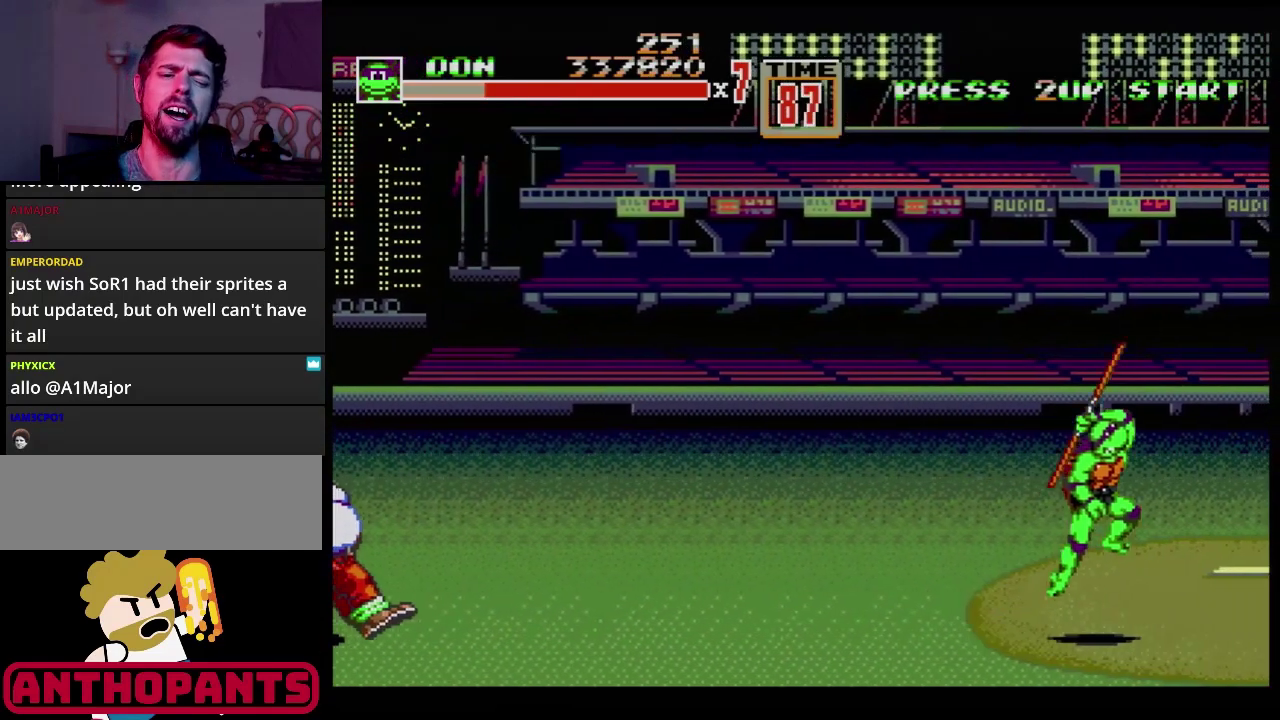
{"buttons": ["B"], "events": [[100, "C", "up"], [150, "B", "down"], [234, "B", "up"], [284, "B", "down"], [384, "DPAD_RIGHT", "up"]]}
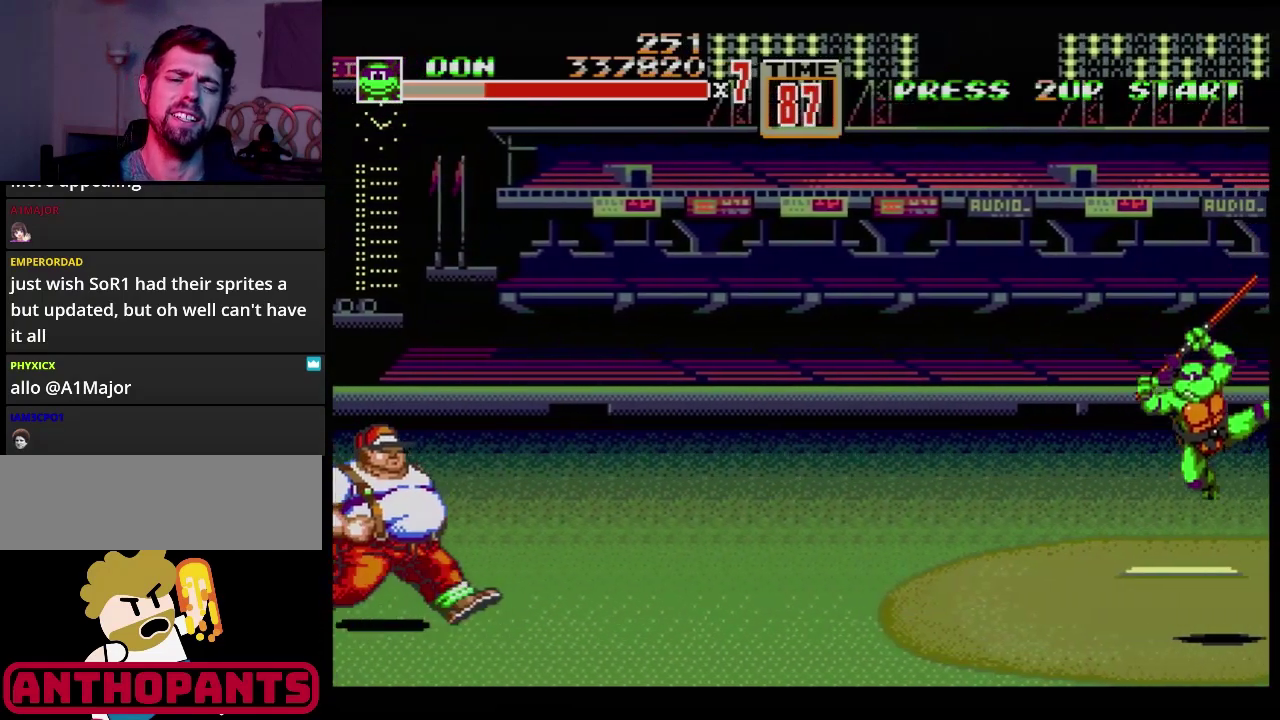
{"buttons": ["B", "DPAD_RIGHT"], "events": [[183, "B", "up"], [367, "DPAD_RIGHT", "down"], [400, "B", "down"]]}
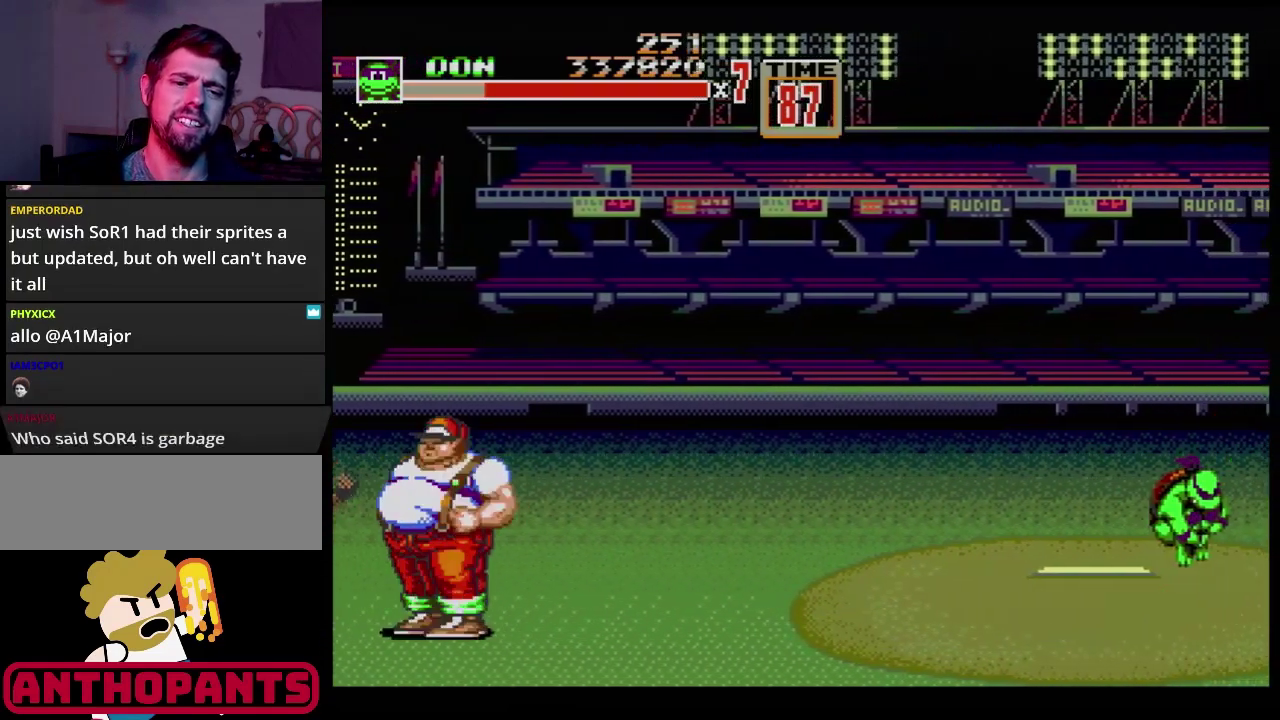
{"buttons": [], "events": [[167, "B", "up"], [167, "DPAD_RIGHT", "up"]]}
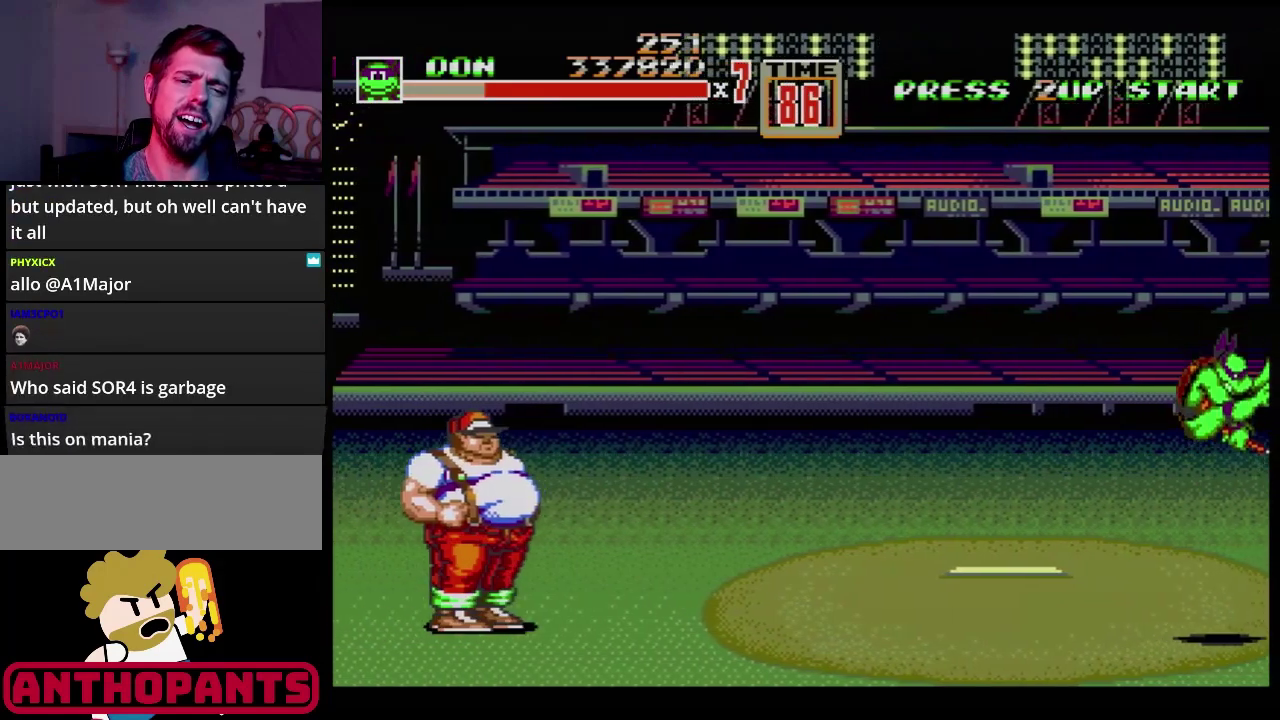
{"buttons": ["DPAD_RIGHT"], "events": [[183, "DPAD_RIGHT", "down"]]}
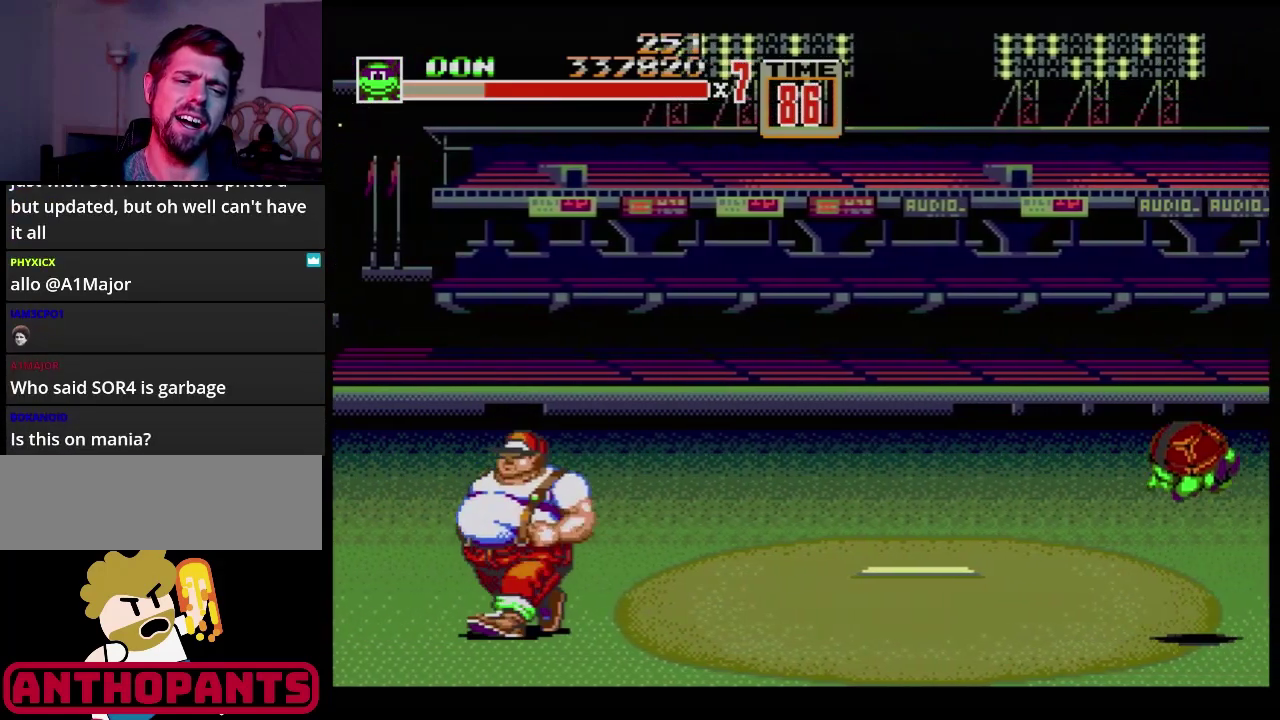
{"buttons": [], "events": [[50, "DPAD_RIGHT", "up"]]}
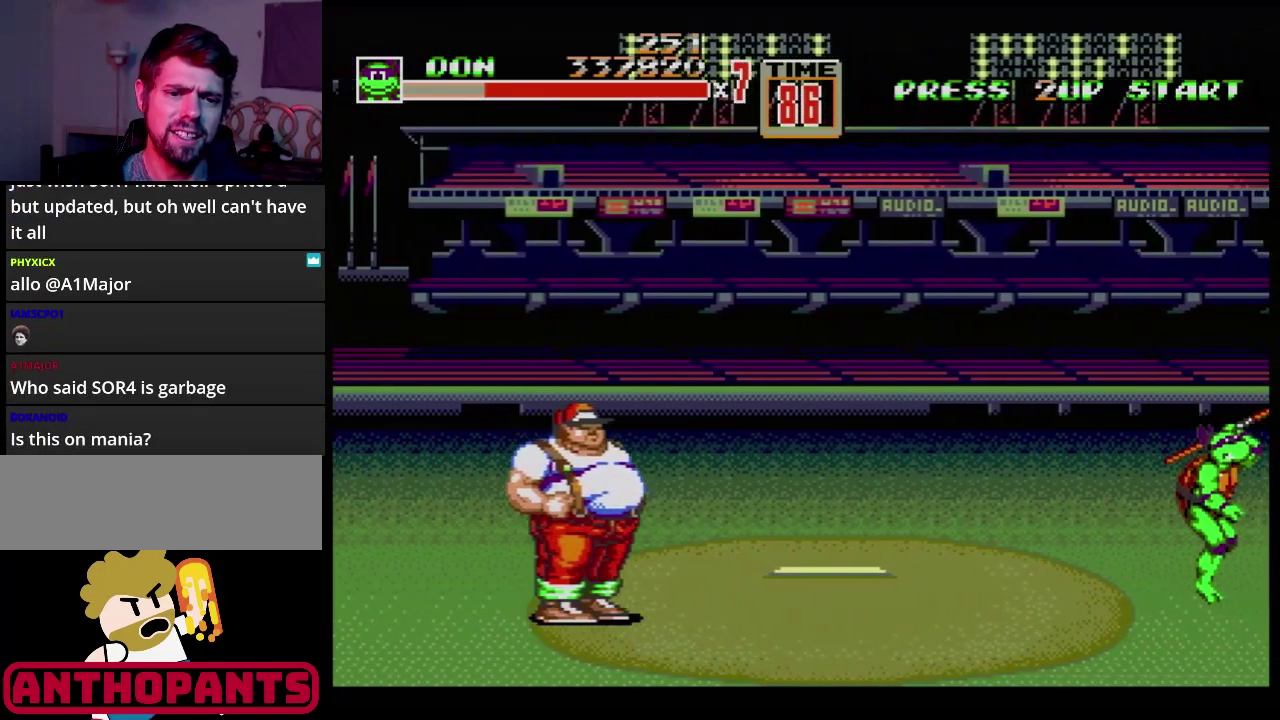
{"buttons": [], "events": [[250, "DPAD_LEFT", "down"], [283, "DPAD_UP", "down"], [350, "DPAD_UP", "up"], [367, "DPAD_LEFT", "up"]]}
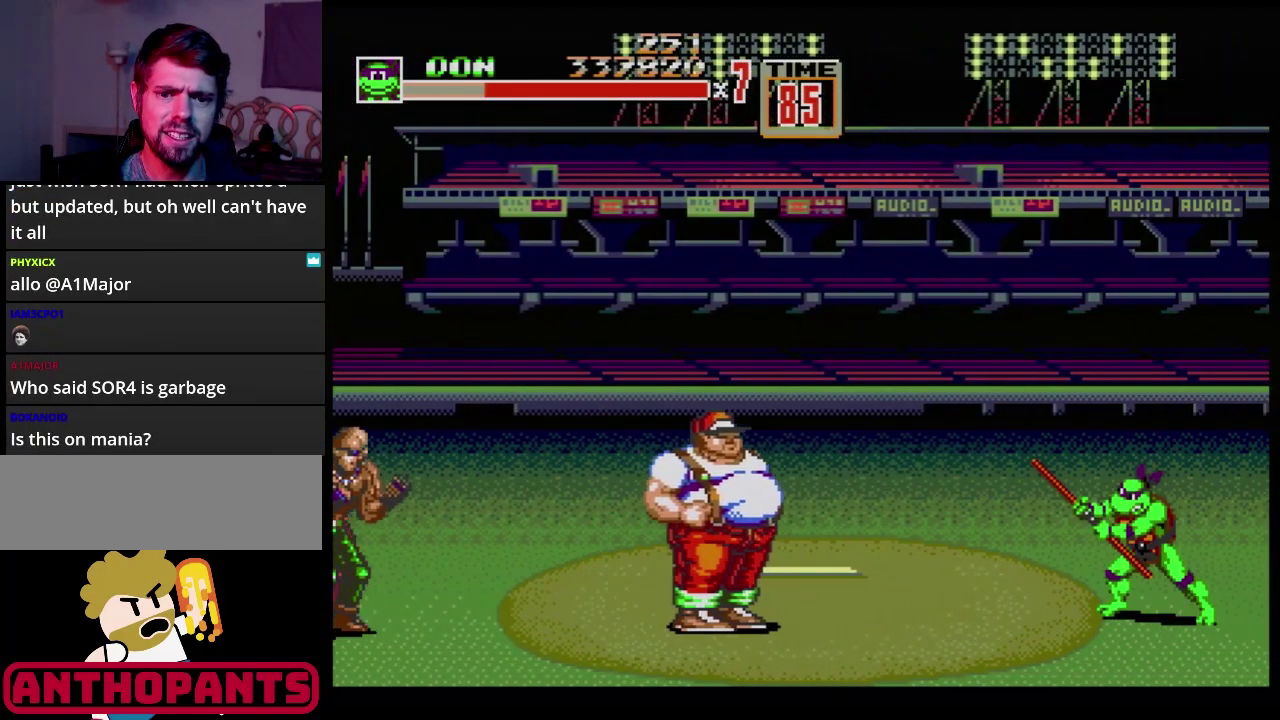
{"buttons": ["DPAD_UP"], "events": [[150, "DPAD_UP", "down"]]}
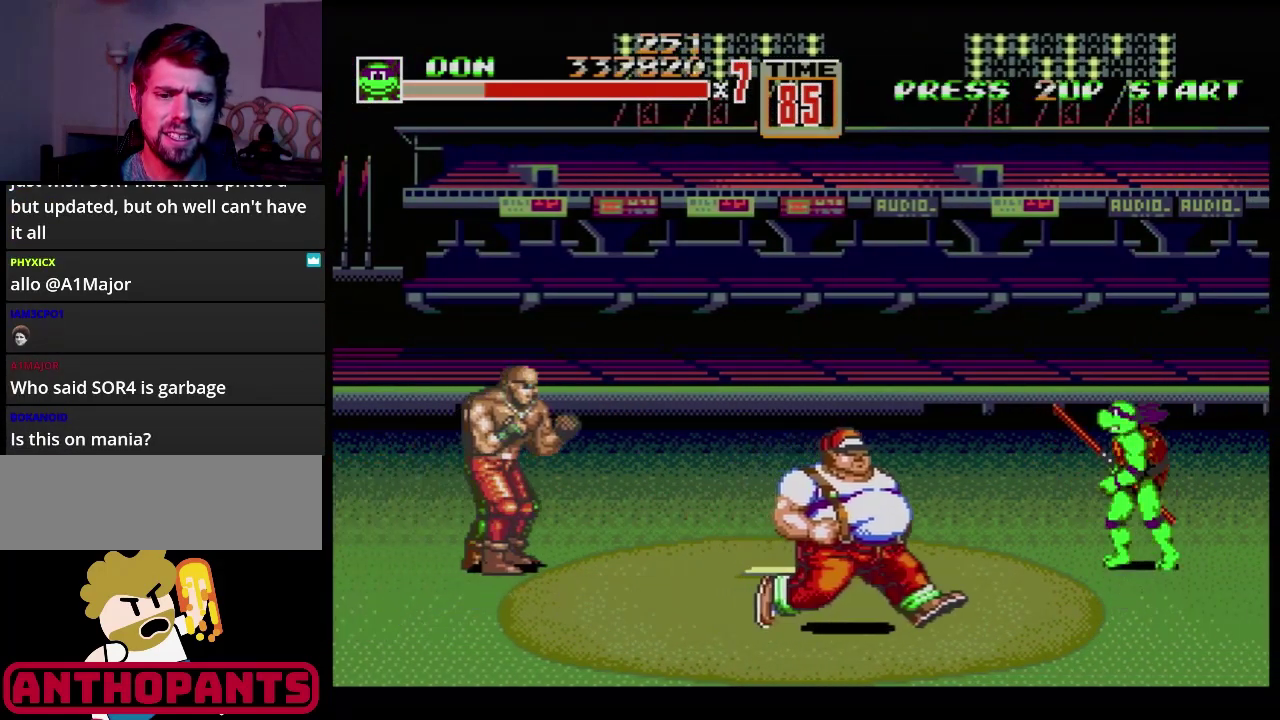
{"buttons": ["DPAD_DOWN"], "events": [[217, "DPAD_LEFT", "down"], [283, "DPAD_UP", "up"], [383, "DPAD_DOWN", "down"], [500, "DPAD_LEFT", "up"]]}
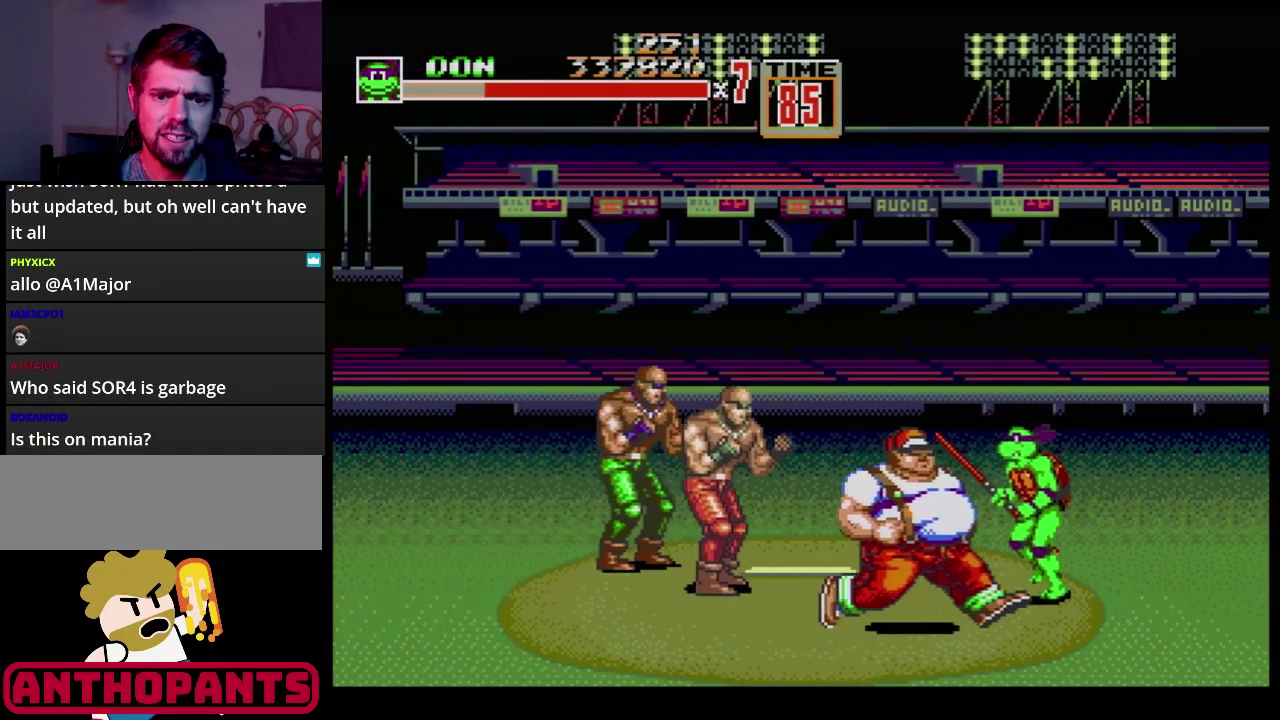
{"buttons": [], "events": [[134, "DPAD_DOWN", "up"], [217, "B", "down"], [284, "B", "up"], [417, "B", "down"], [467, "B", "up"]]}
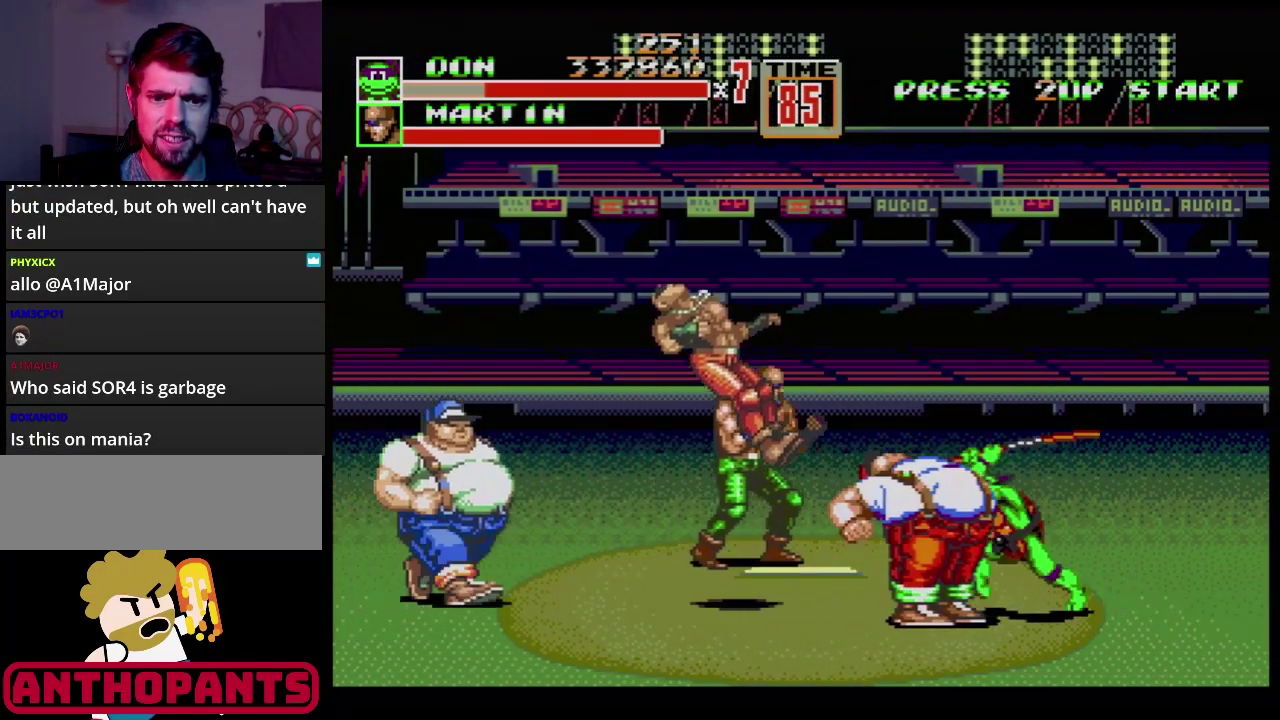
{"buttons": [], "events": [[16, "B", "down"], [100, "B", "up"], [150, "B", "down"], [233, "B", "up"], [400, "B", "down"], [467, "B", "up"]]}
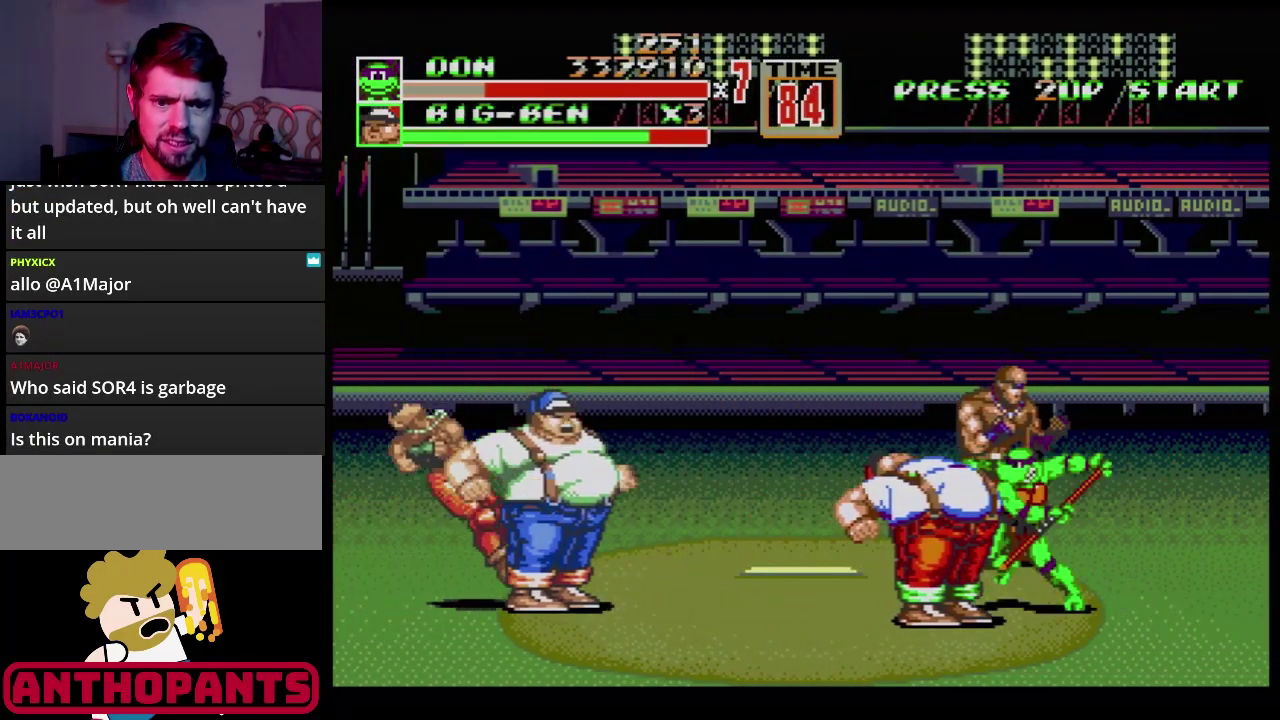
{"buttons": ["DPAD_UP"], "events": [[34, "B", "down"], [100, "B", "up"], [384, "DPAD_UP", "down"]]}
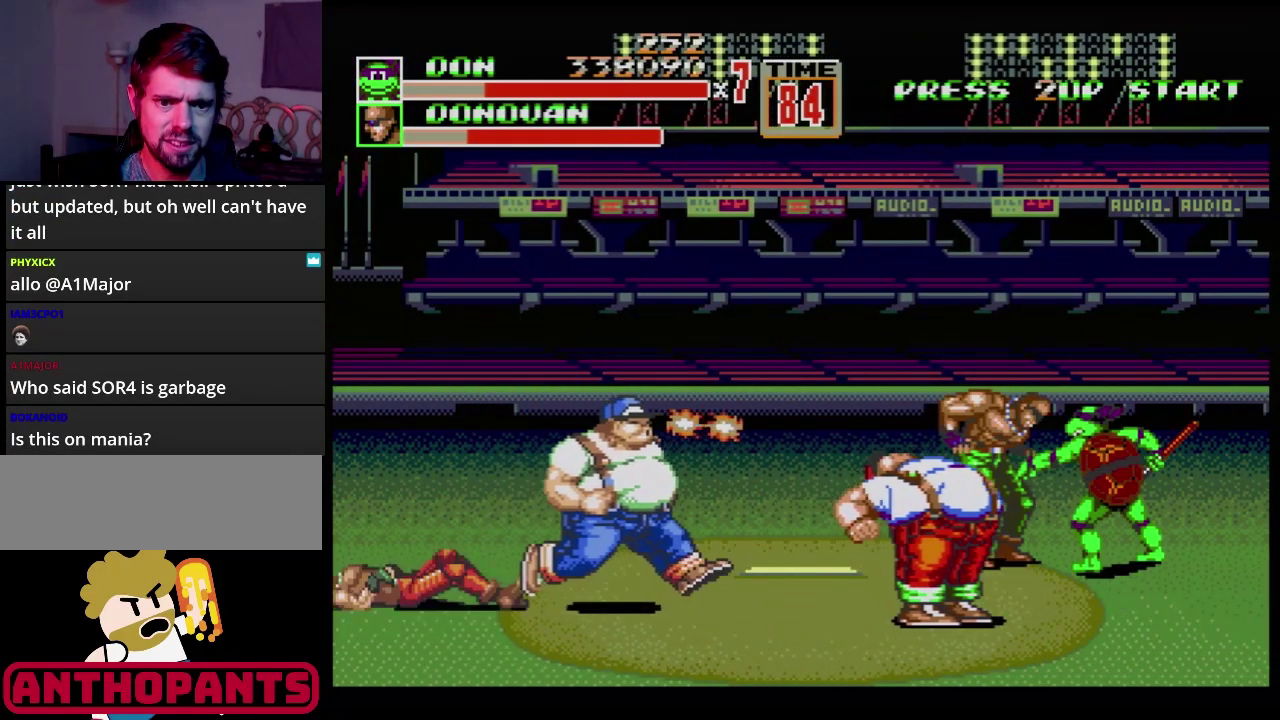
{"buttons": [], "events": [[100, "DPAD_LEFT", "down"], [200, "B", "down"], [367, "B", "up"], [467, "DPAD_UP", "up"], [484, "DPAD_LEFT", "up"]]}
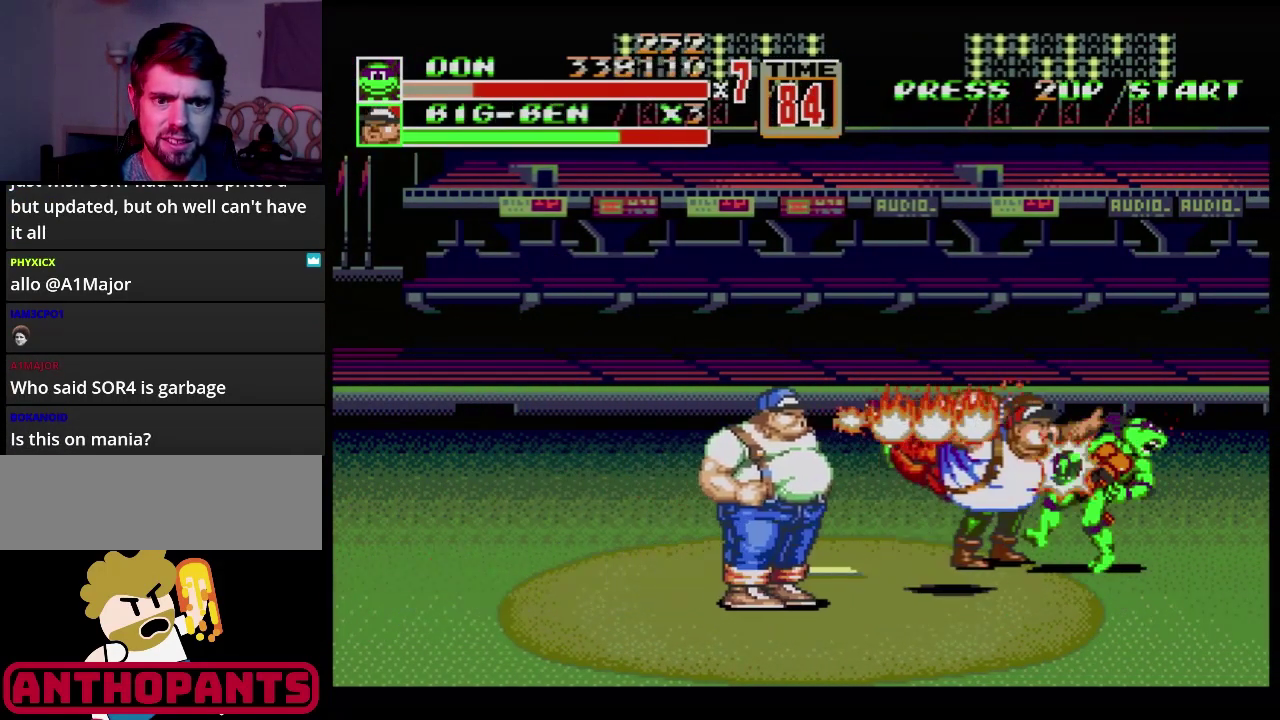
{"buttons": [], "events": [[50, "DPAD_RIGHT", "down"], [100, "B", "down"], [234, "B", "up"], [317, "DPAD_RIGHT", "up"]]}
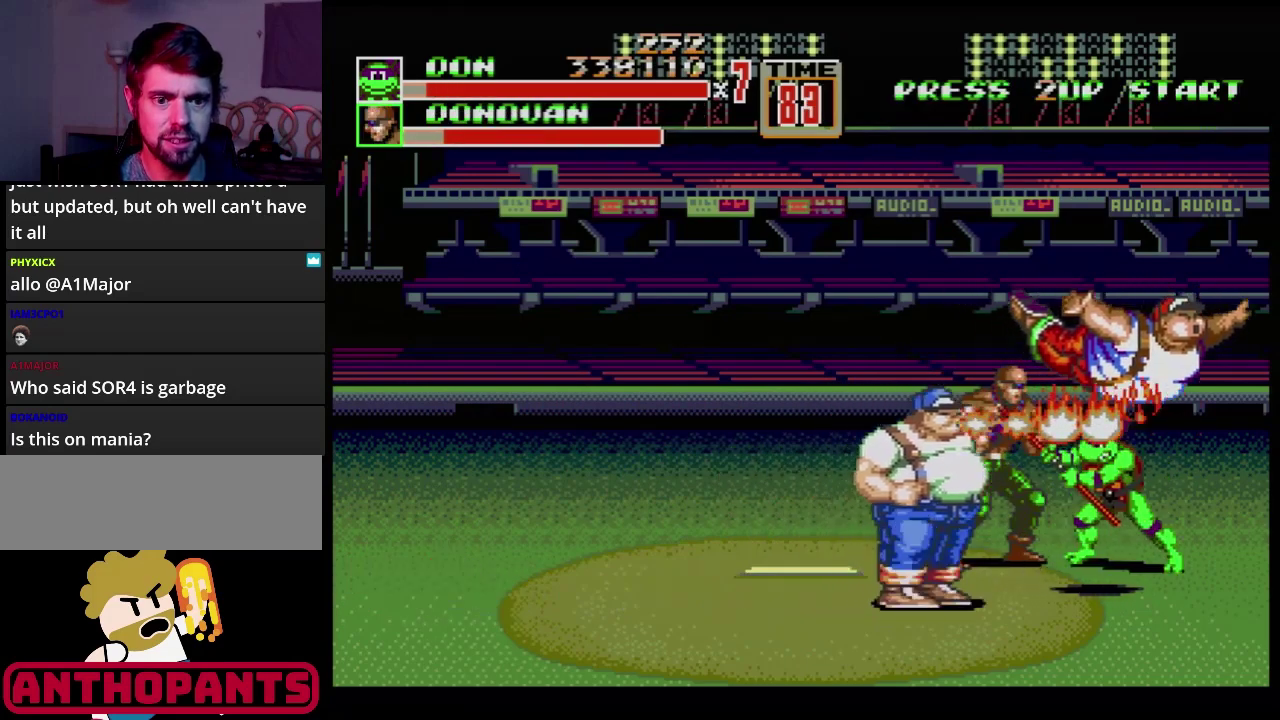
{"buttons": [], "events": [[100, "A", "down"], [217, "A", "up"]]}
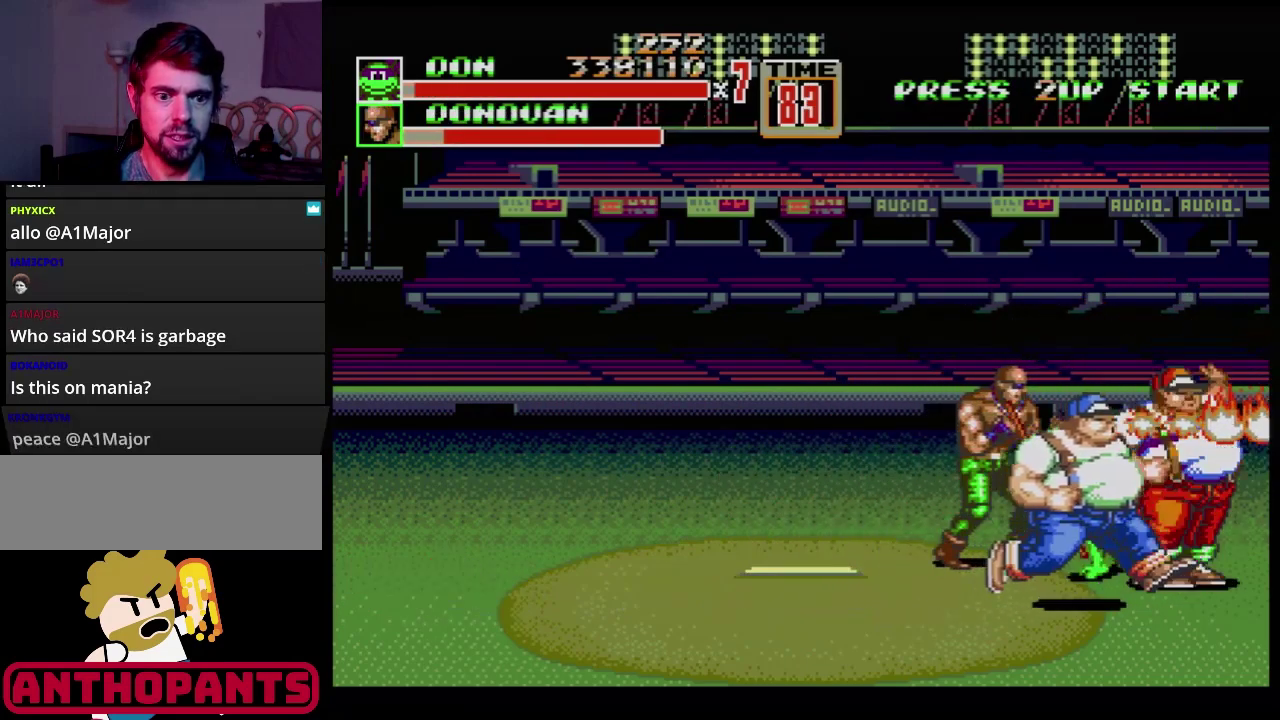
{"buttons": ["B", "DPAD_RIGHT"], "events": [[84, "DPAD_LEFT", "down"], [267, "DPAD_DOWN", "down"], [284, "DPAD_LEFT", "up"], [284, "DPAD_RIGHT", "down"], [334, "B", "down"], [334, "DPAD_DOWN", "up"], [451, "B", "up"], [501, "B", "down"]]}
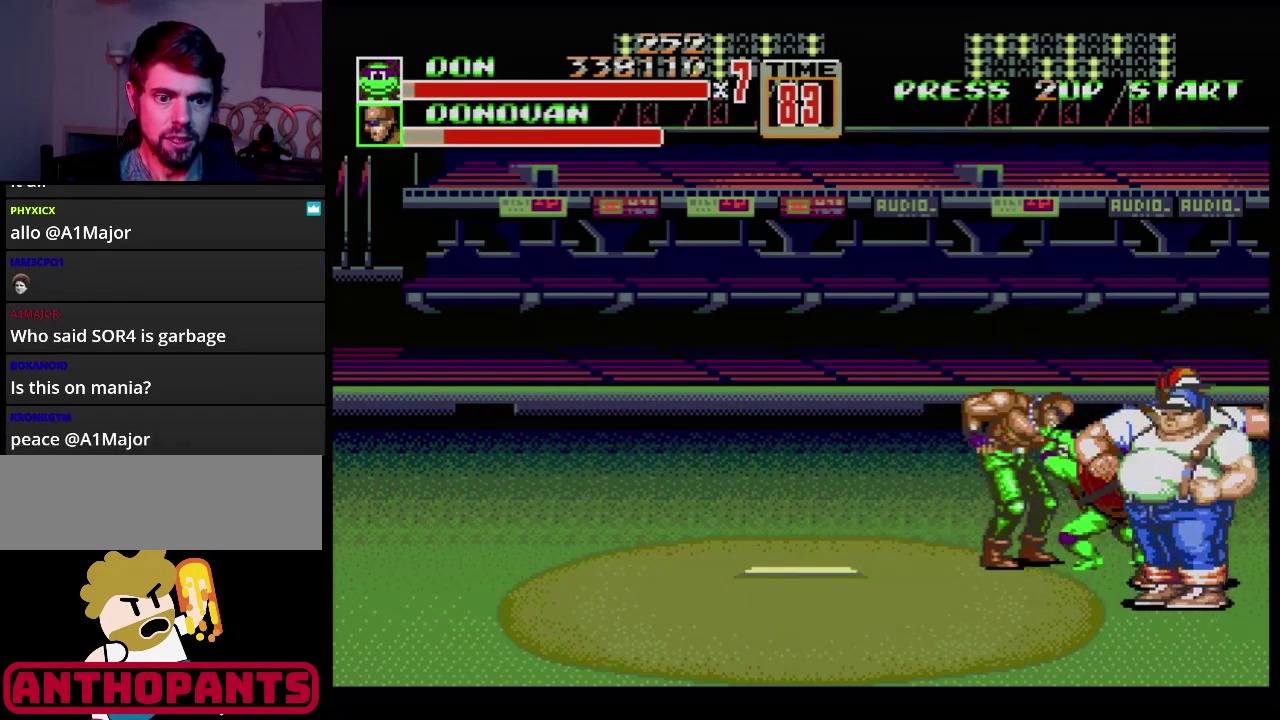
{"buttons": [], "events": [[50, "B", "up"], [100, "DPAD_RIGHT", "up"], [117, "B", "down"], [167, "B", "up"]]}
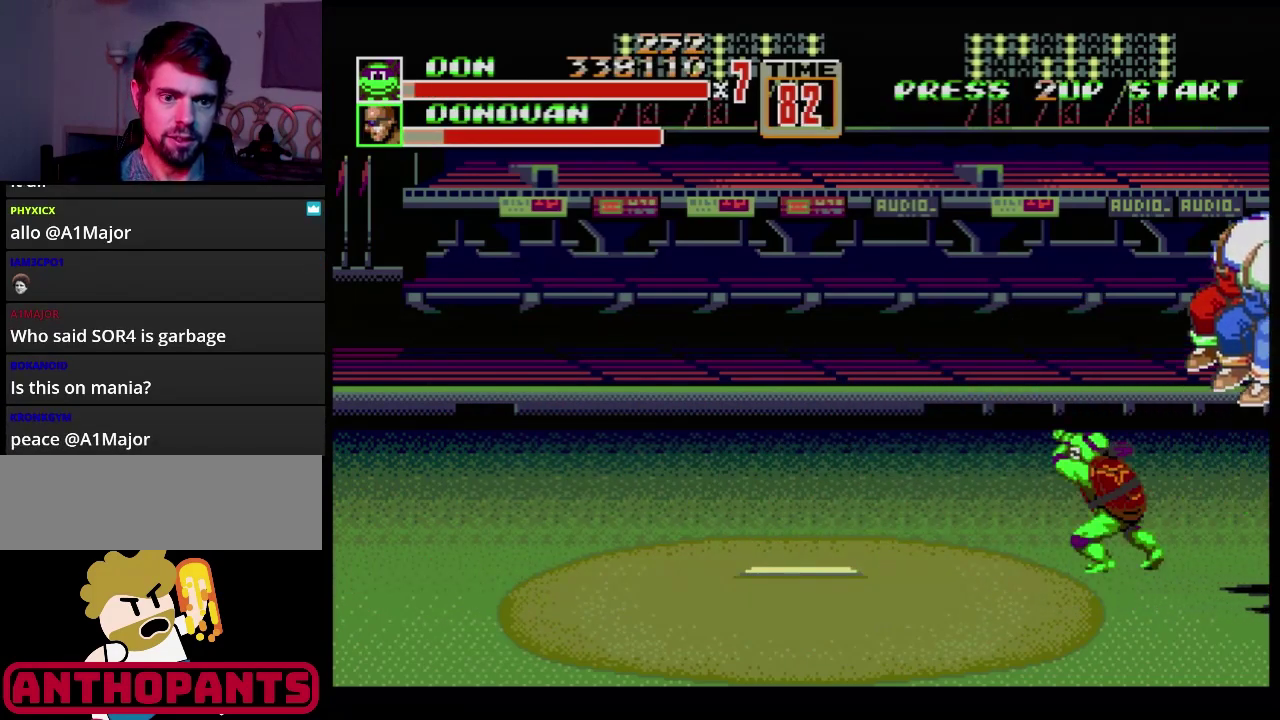
{"buttons": ["DPAD_LEFT"], "events": [[200, "DPAD_LEFT", "down"]]}
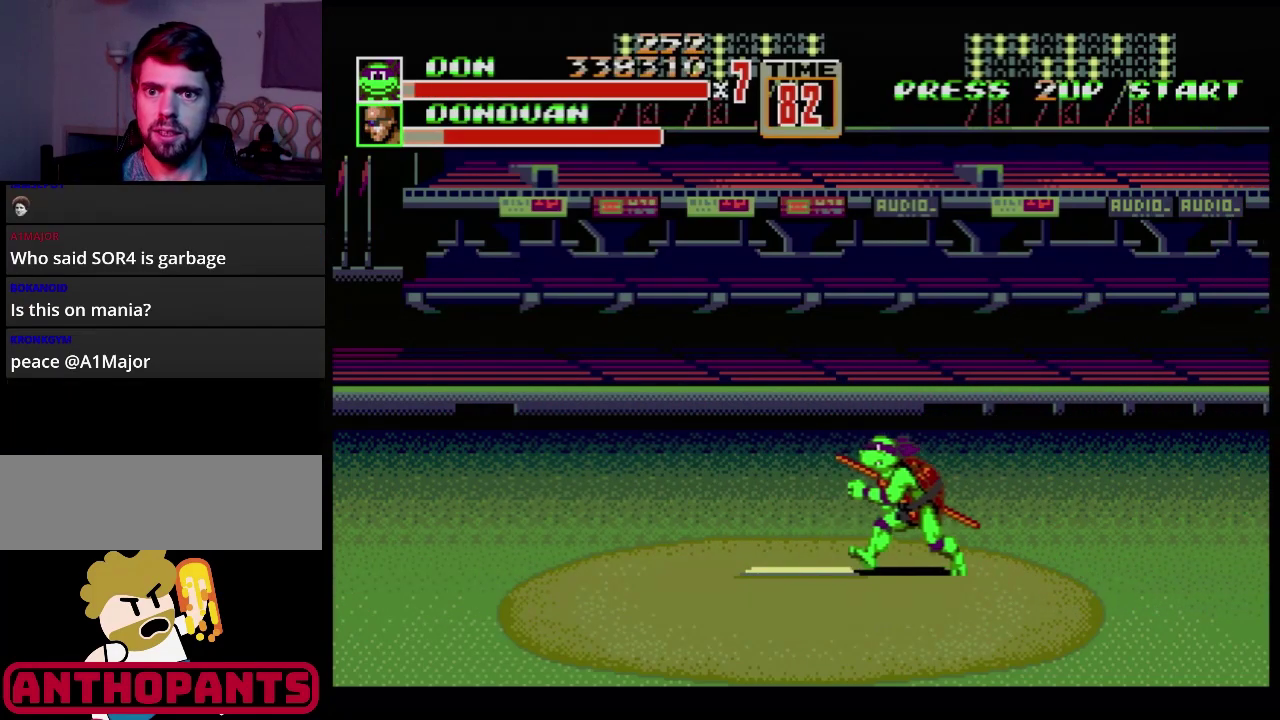
{"buttons": ["DPAD_LEFT"], "events": []}
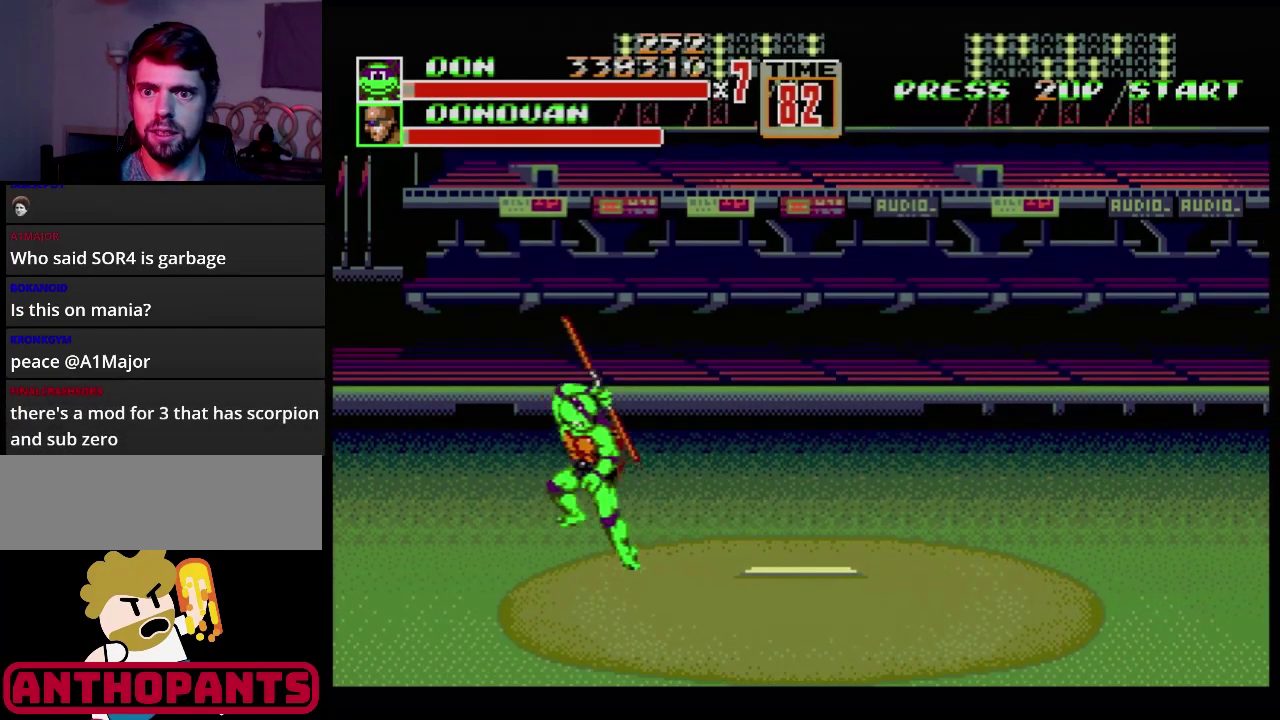
{"buttons": [], "events": [[100, "C", "down"], [150, "C", "up"], [217, "B", "down"], [317, "B", "up"], [351, "DPAD_LEFT", "up"], [367, "B", "down"], [417, "B", "up"]]}
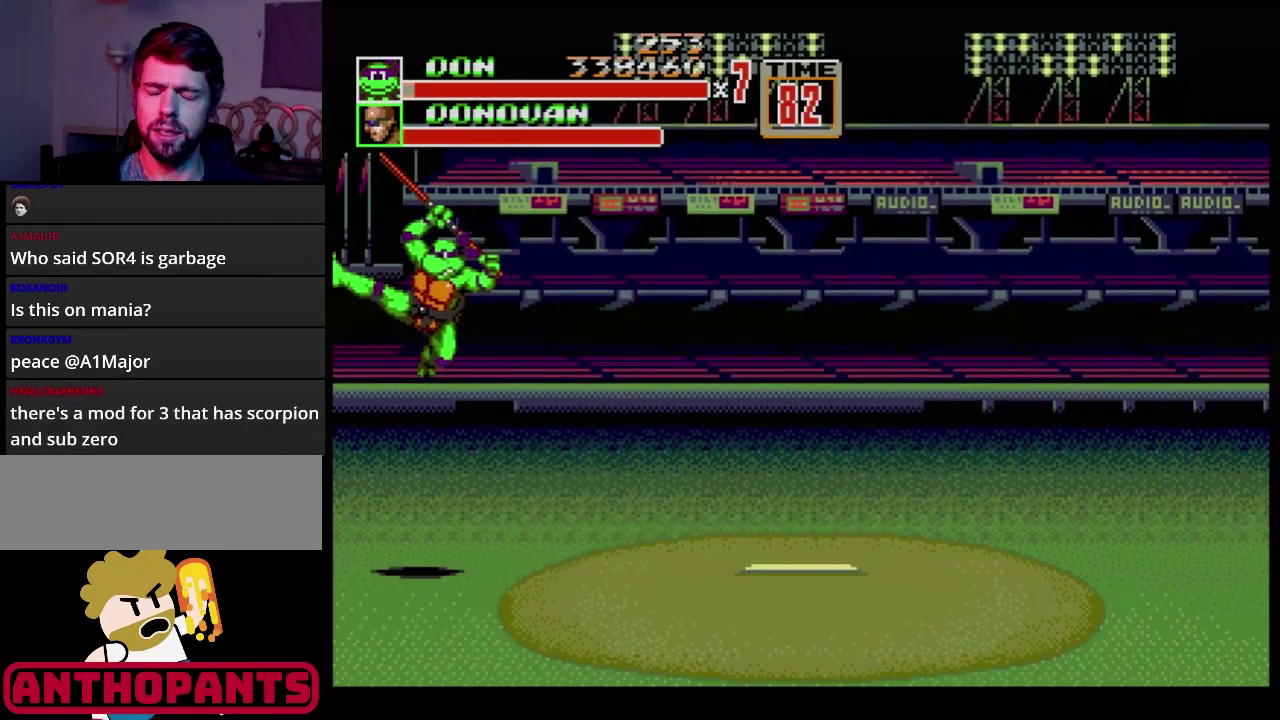
{"buttons": [], "events": []}
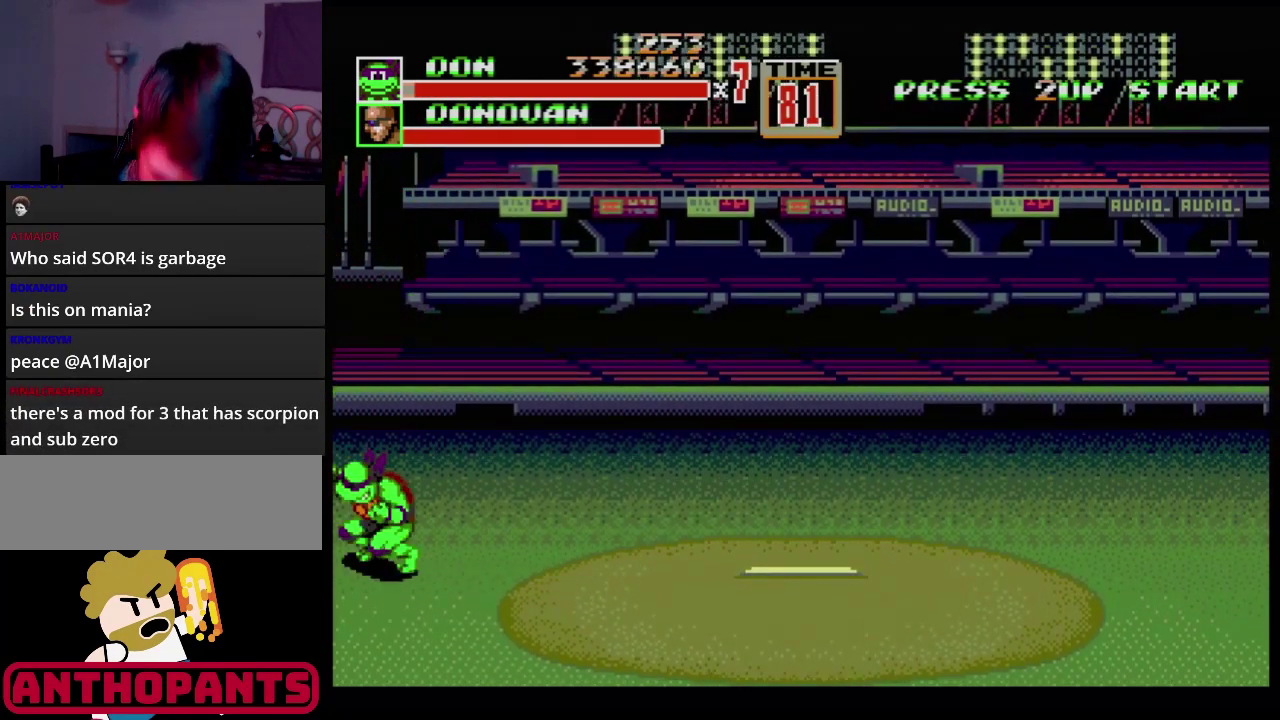
{"buttons": ["DPAD_UP", "DPAD_RIGHT"], "events": [[401, "DPAD_RIGHT", "down"], [417, "DPAD_UP", "down"]]}
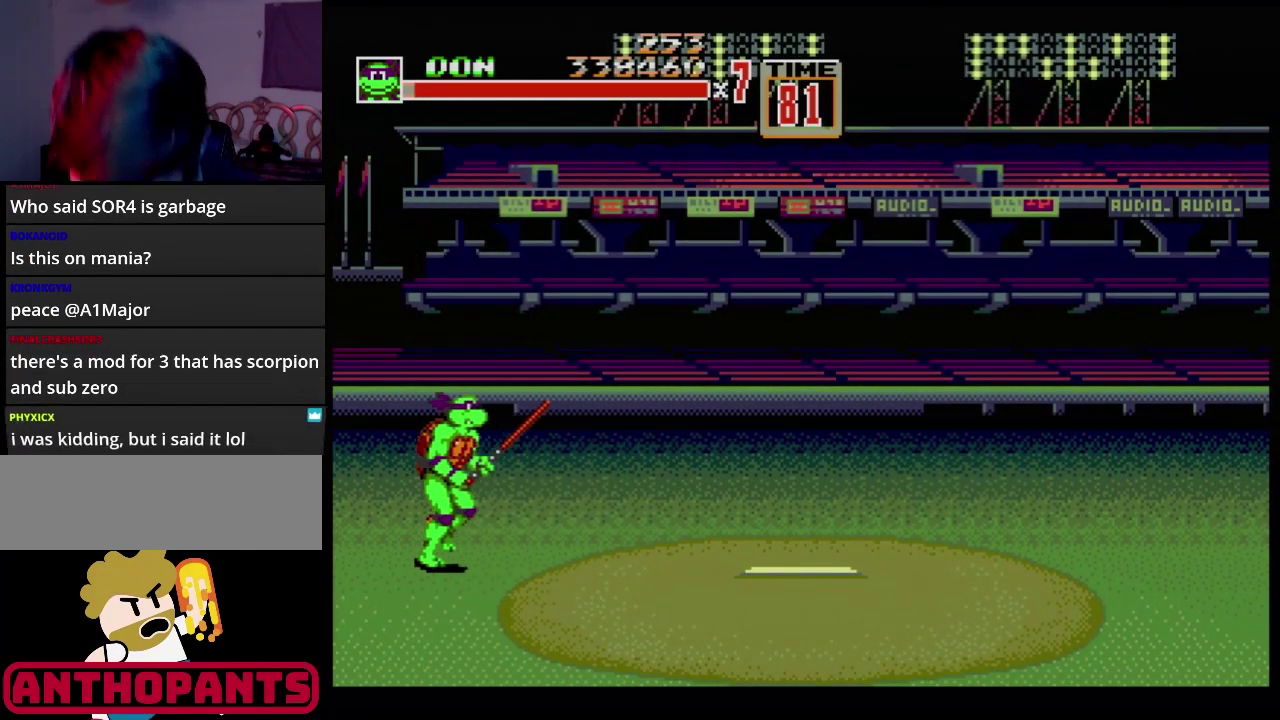
{"buttons": [], "events": [[350, "DPAD_UP", "up"], [367, "DPAD_RIGHT", "up"]]}
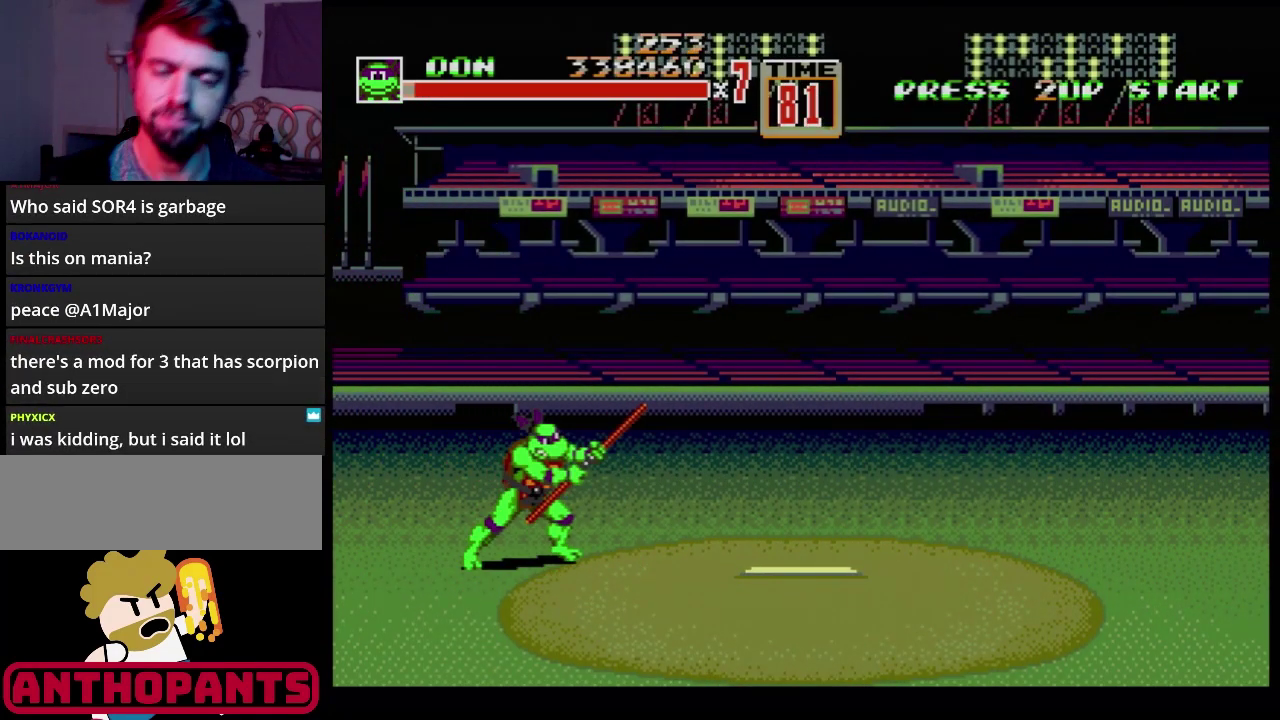
{"buttons": [], "events": []}
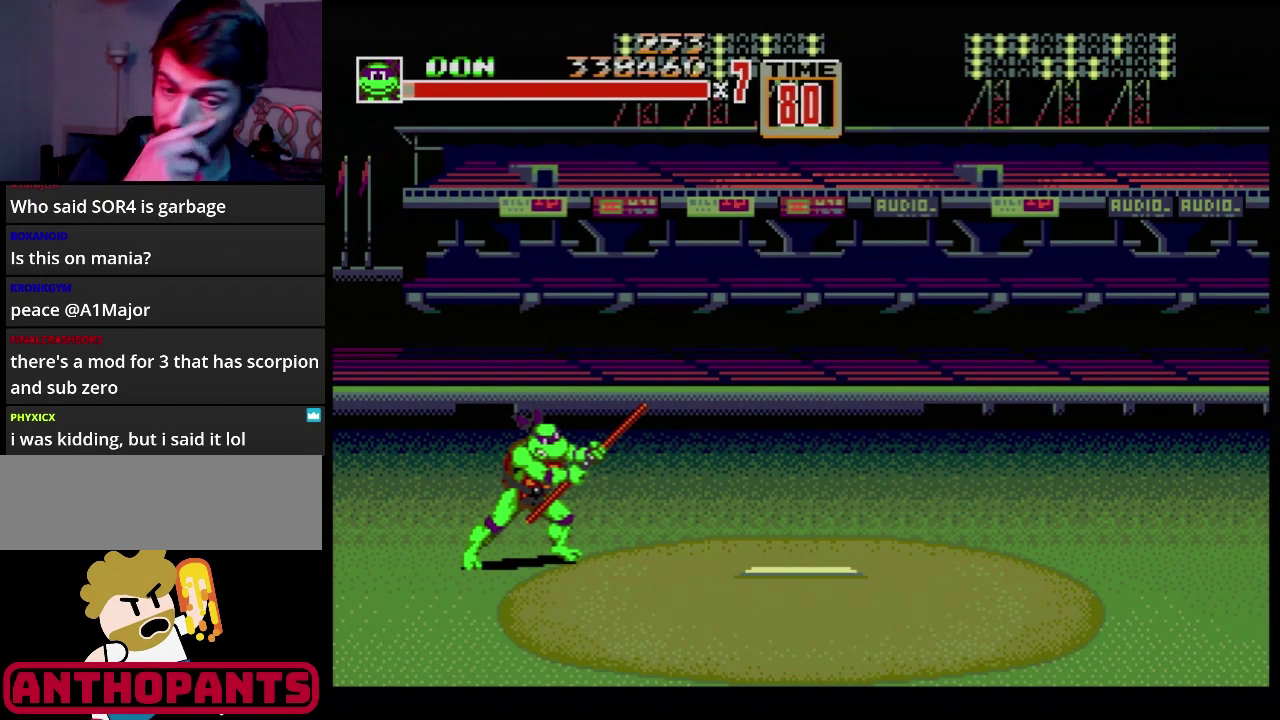
{"buttons": [], "events": []}
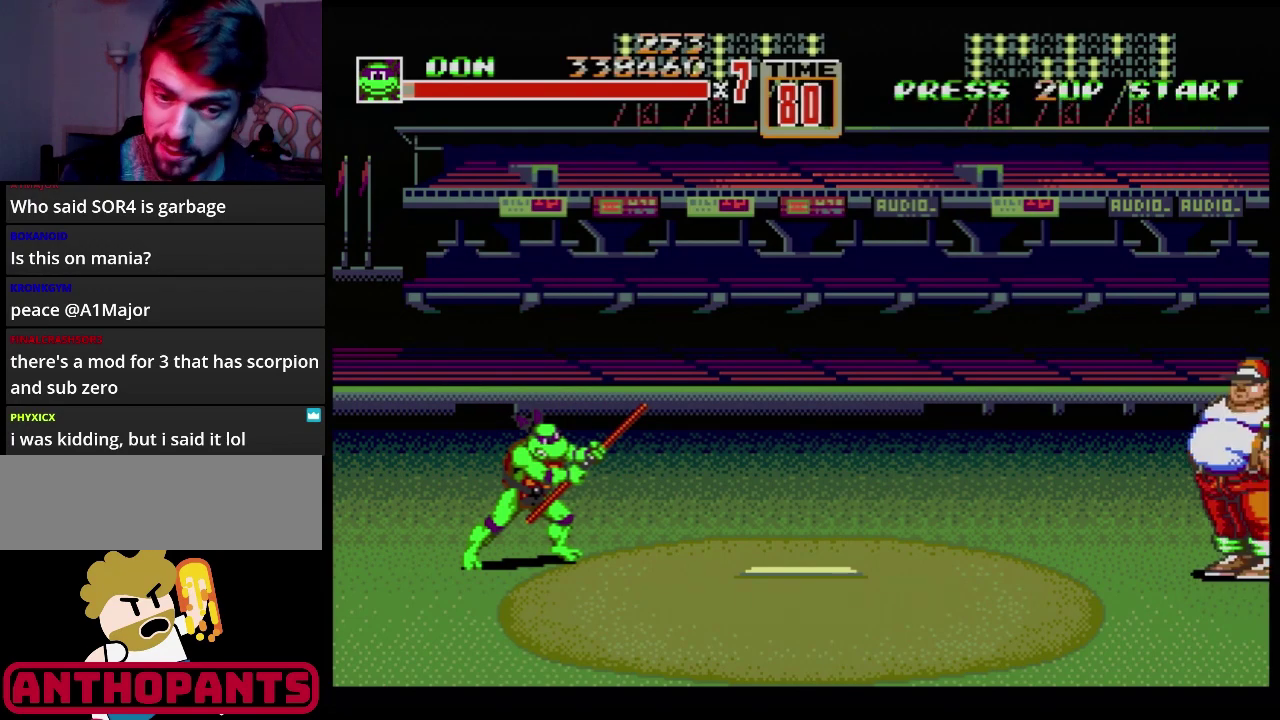
{"buttons": [], "events": []}
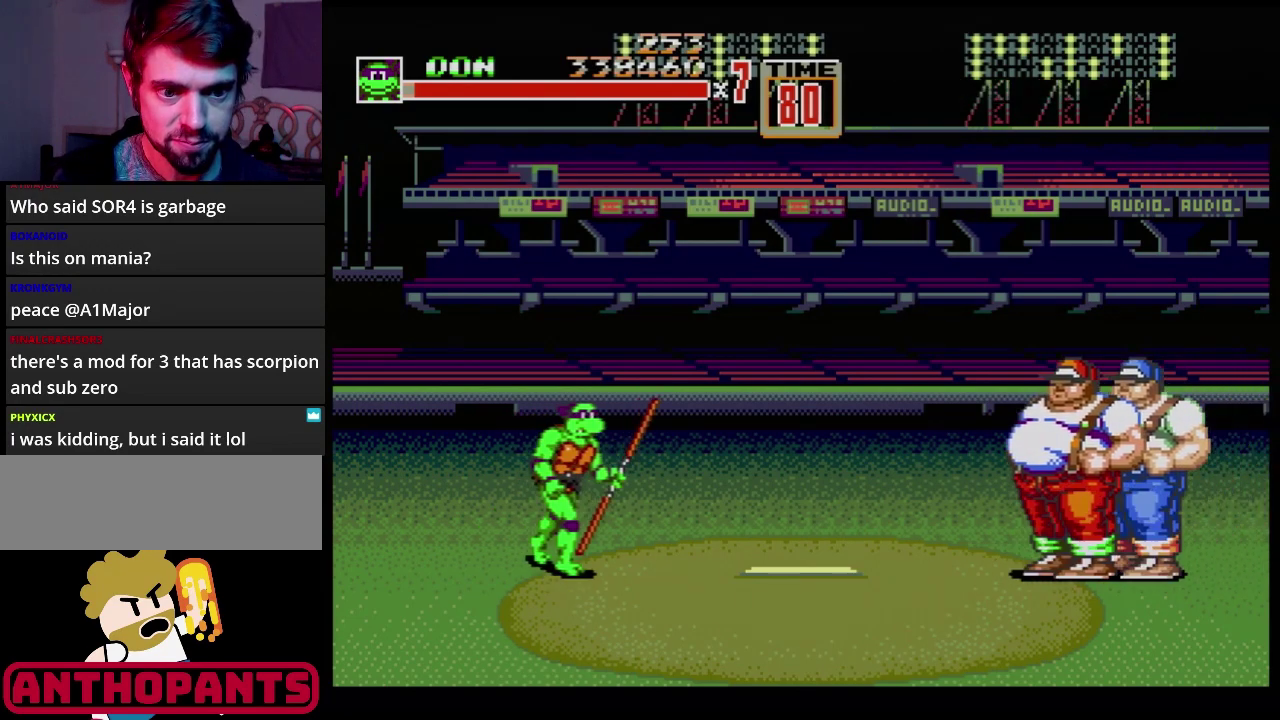
{"buttons": [], "events": [[33, "DPAD_RIGHT", "down"], [183, "DPAD_RIGHT", "up"]]}